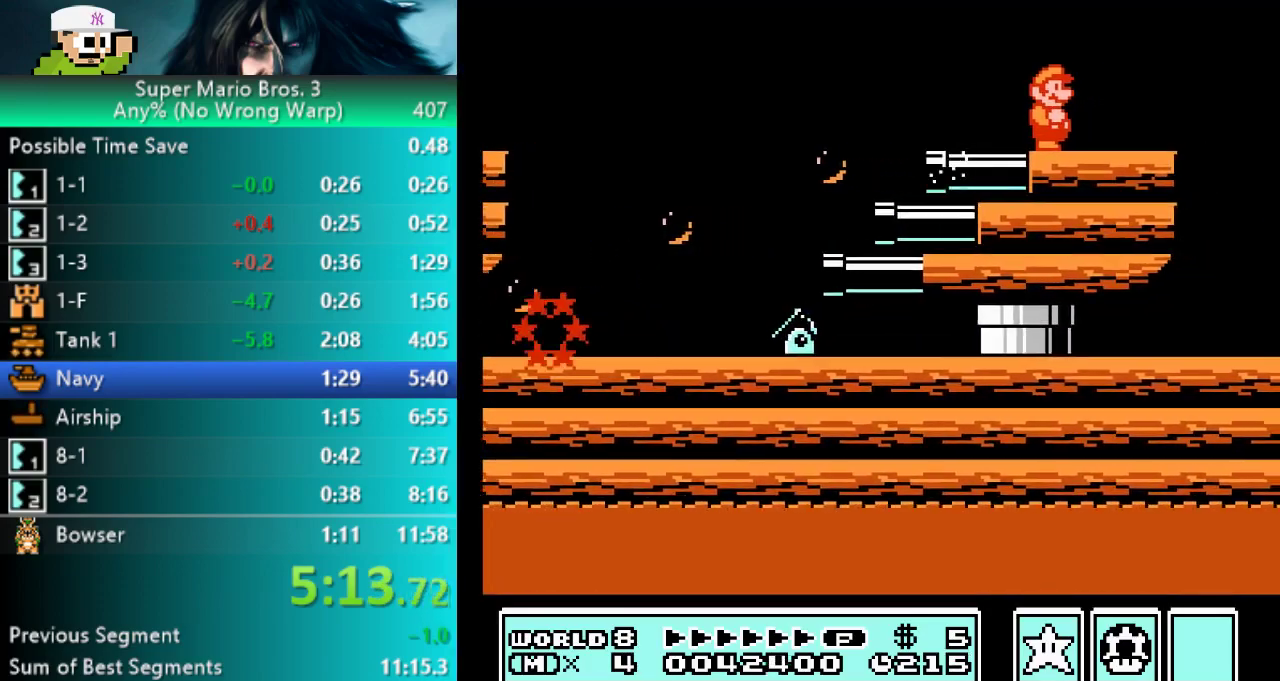
Gameplay with a controller (Nintendo layout); each line is a JSON object with the inputs held at the frame after it. "events" lists button and stick changes between this image and that frame as [ms after this image, input, new state], when the widget could be followed in between. Not read: L3 R3 left_stick.
{"buttons": ["B"], "events": []}
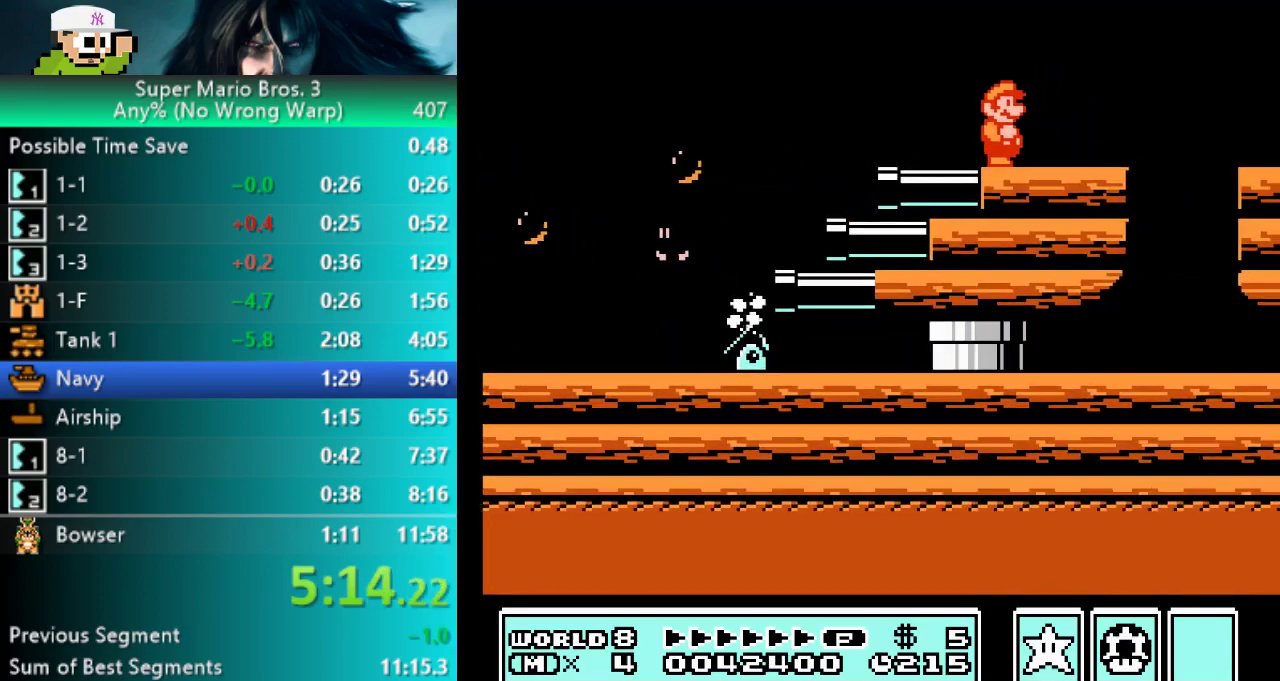
{"buttons": ["A", "B", "DPAD_RIGHT"], "events": [[100, "DPAD_RIGHT", "down"], [433, "A", "down"]]}
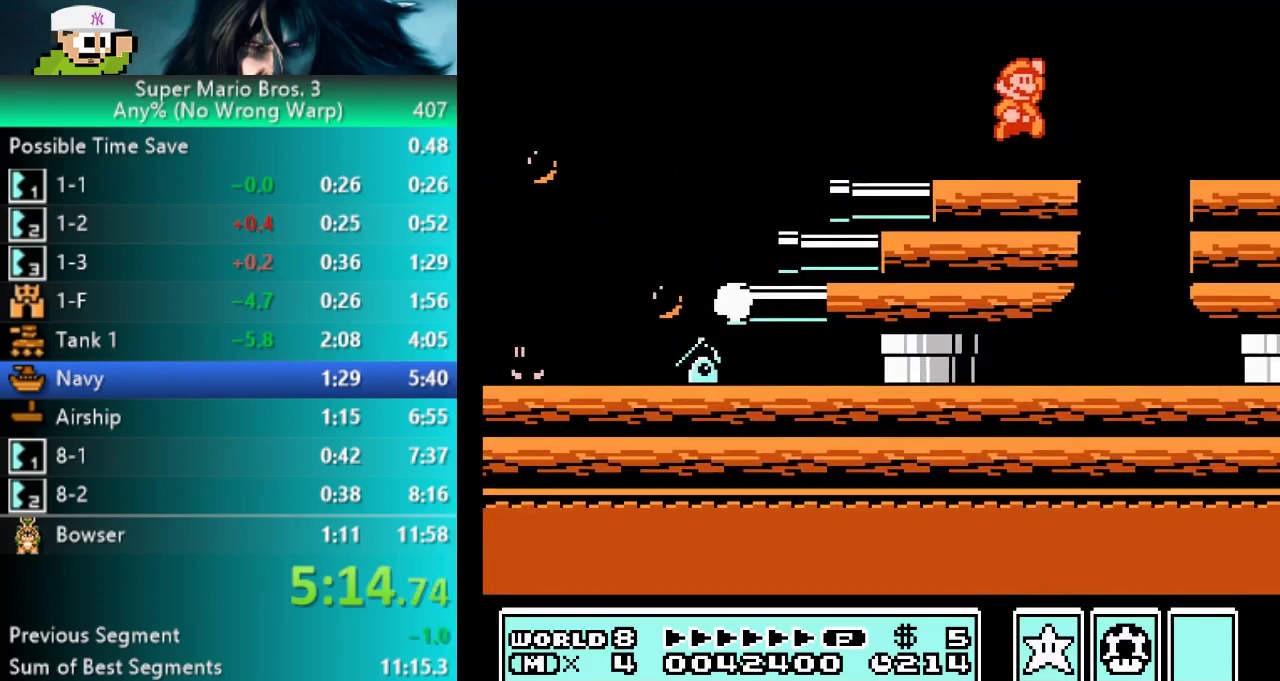
{"buttons": ["B", "DPAD_LEFT"], "events": [[100, "A", "up"], [217, "DPAD_RIGHT", "up"], [350, "DPAD_LEFT", "down"]]}
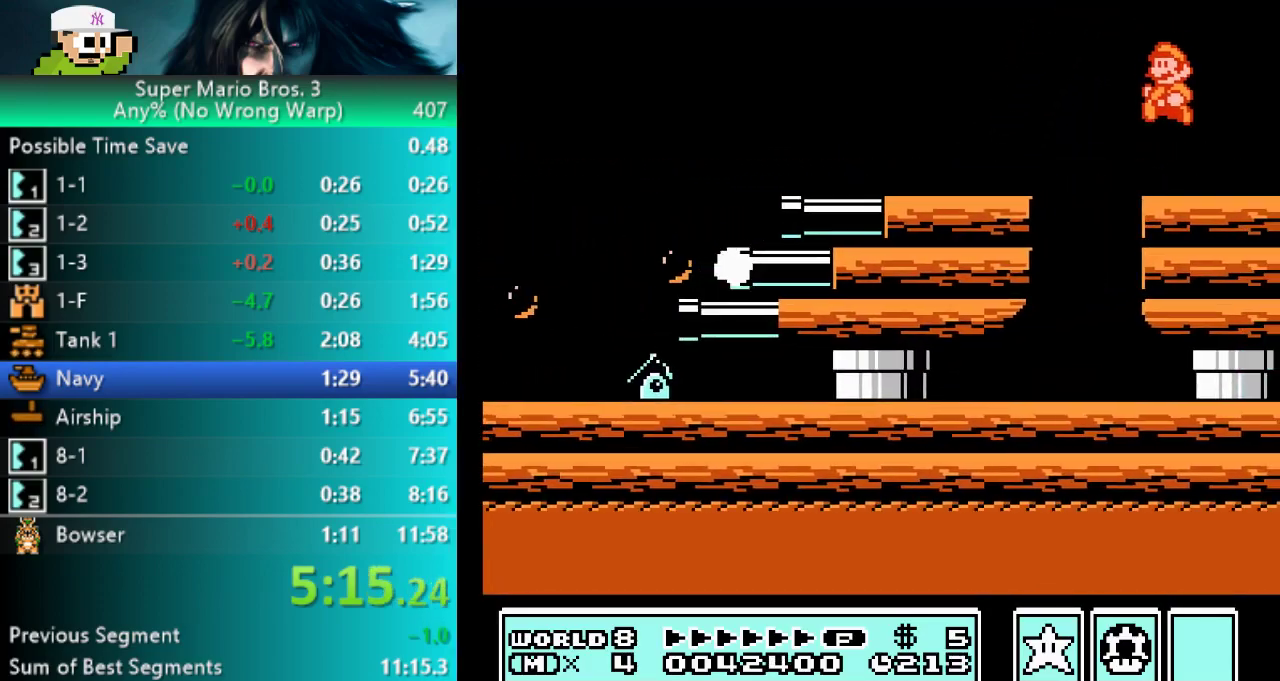
{"buttons": ["B"], "events": [[200, "DPAD_LEFT", "up"], [300, "DPAD_RIGHT", "down"], [383, "DPAD_RIGHT", "up"]]}
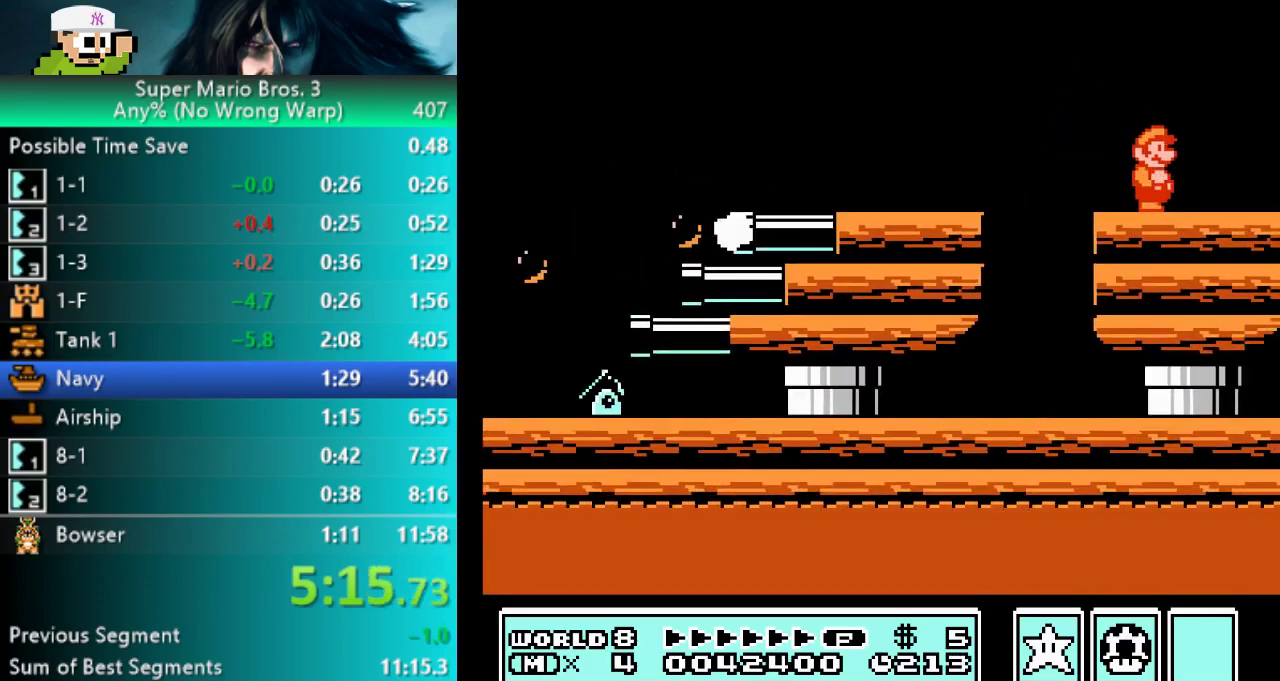
{"buttons": ["B"], "events": [[17, "DPAD_DOWN", "down"], [83, "DPAD_DOWN", "up"], [150, "DPAD_DOWN", "down"], [217, "DPAD_DOWN", "up"], [283, "DPAD_DOWN", "down"], [367, "DPAD_DOWN", "up"], [417, "DPAD_DOWN", "down"], [500, "DPAD_DOWN", "up"]]}
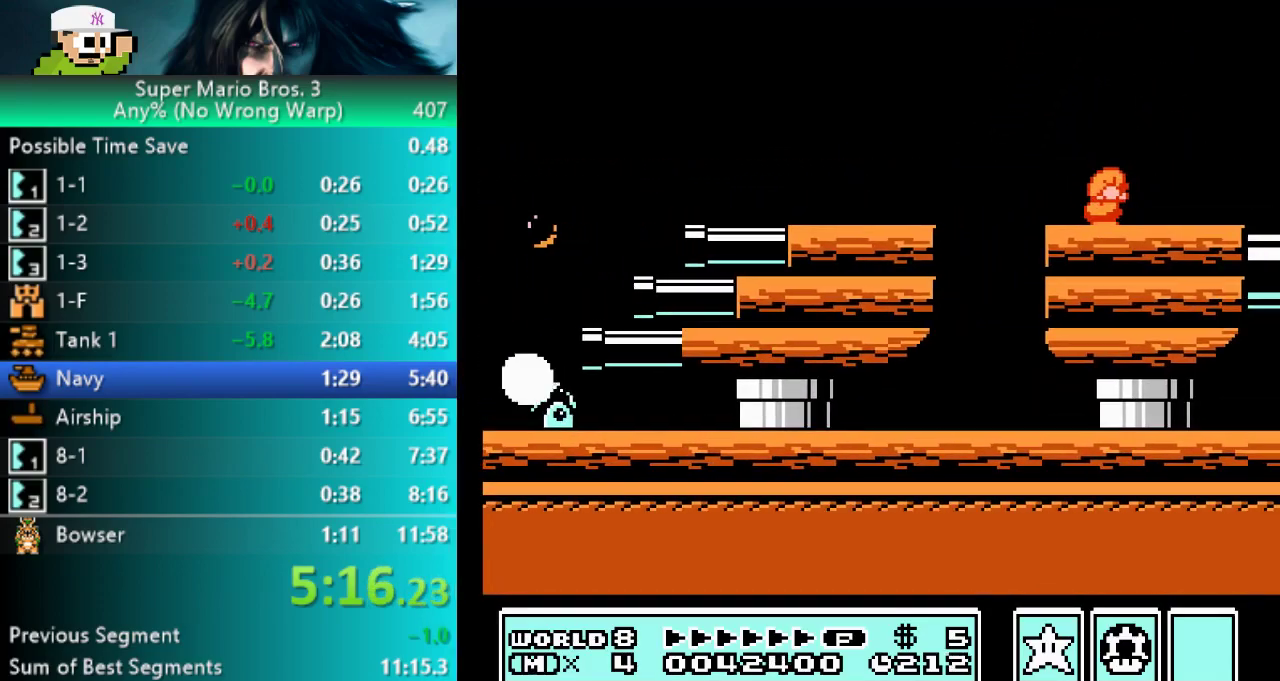
{"buttons": ["B"], "events": []}
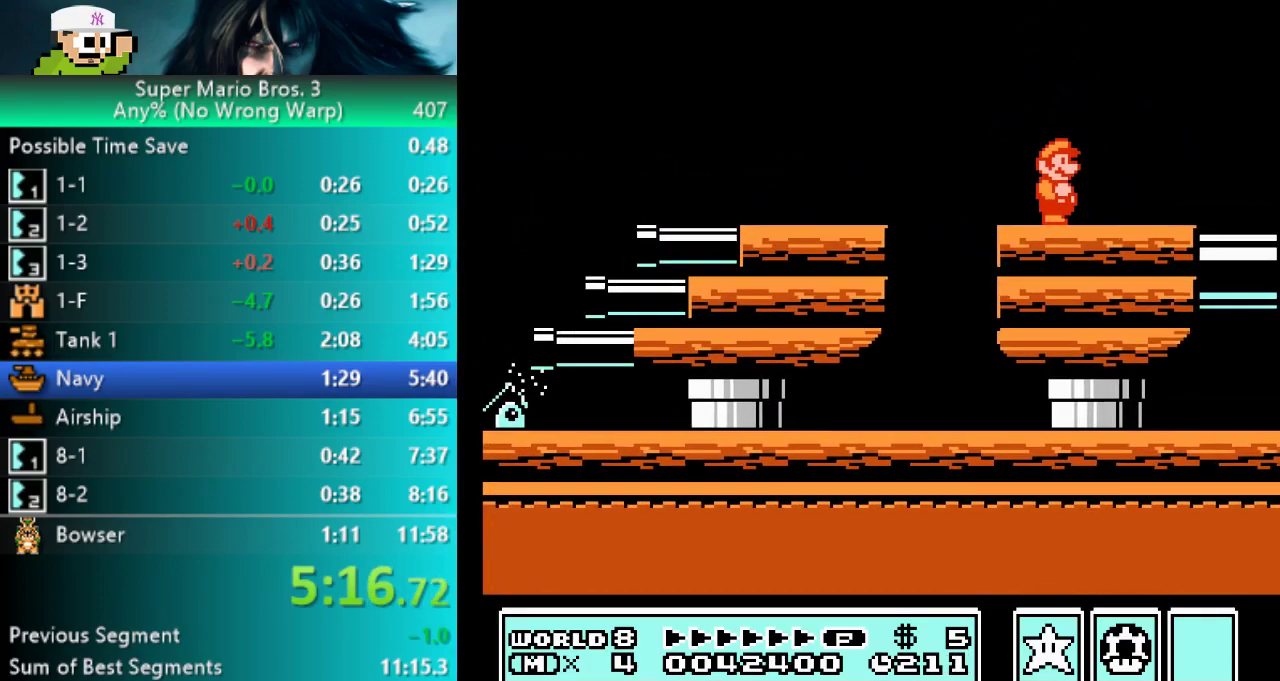
{"buttons": ["B"], "events": []}
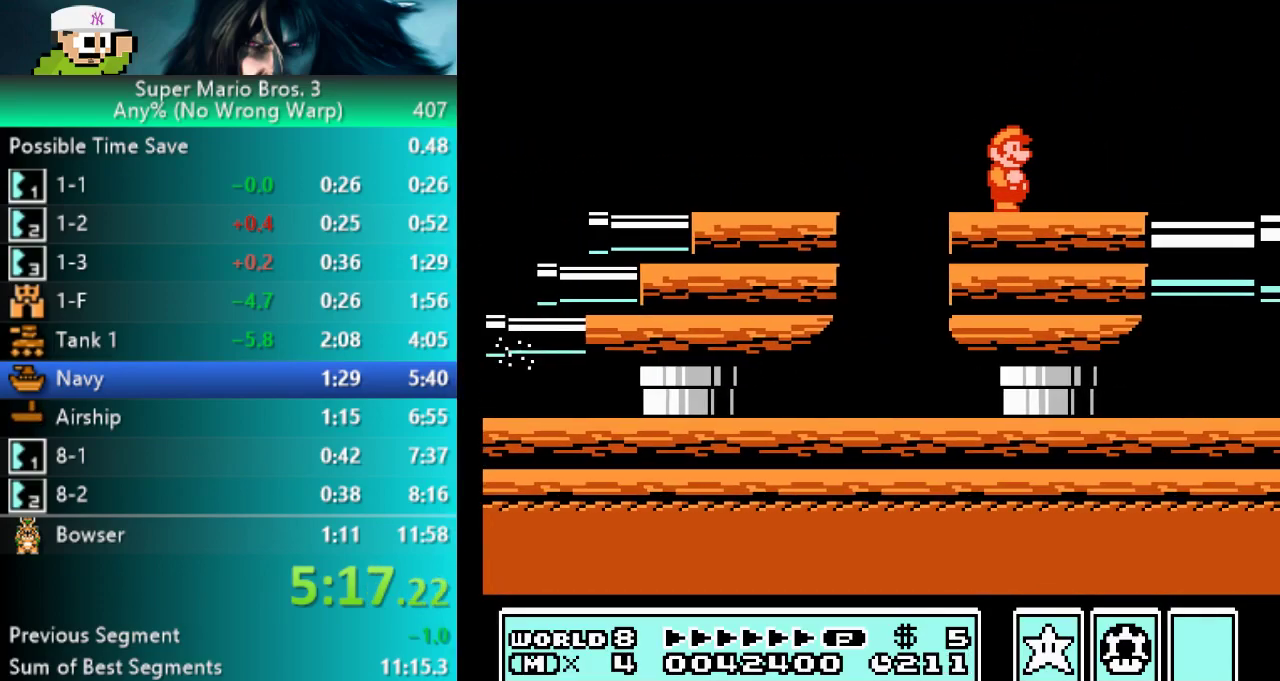
{"buttons": ["B"], "events": []}
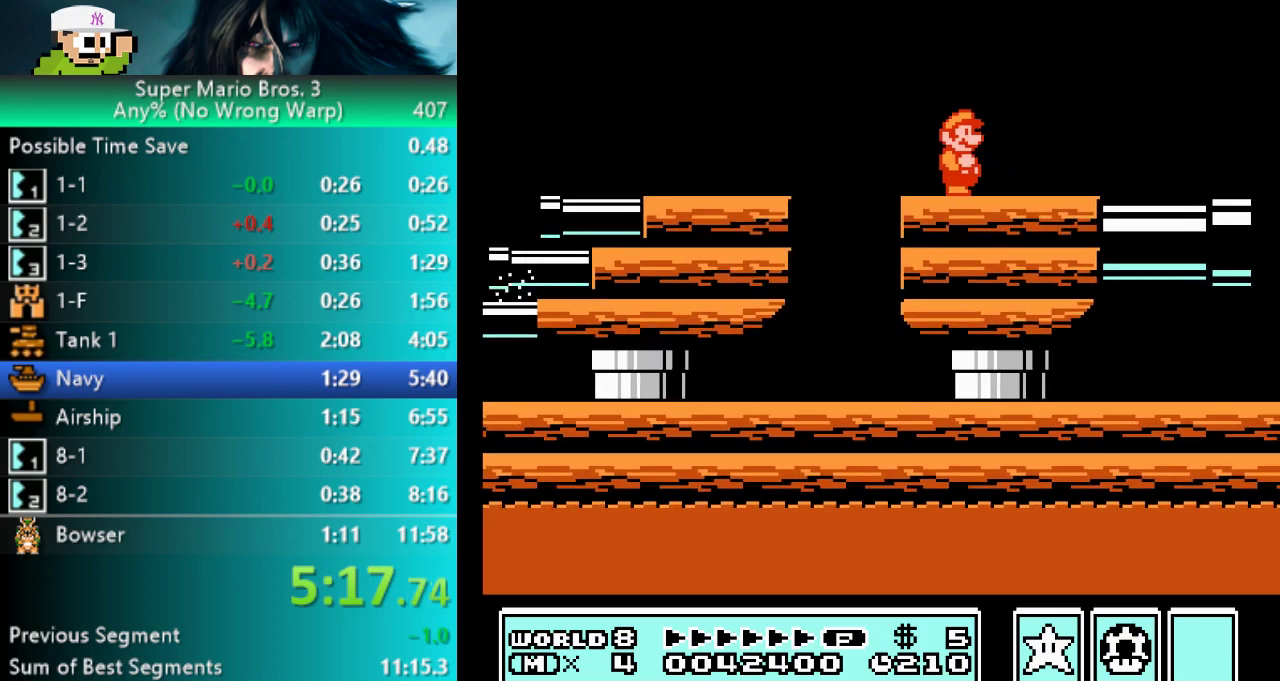
{"buttons": ["B"], "events": []}
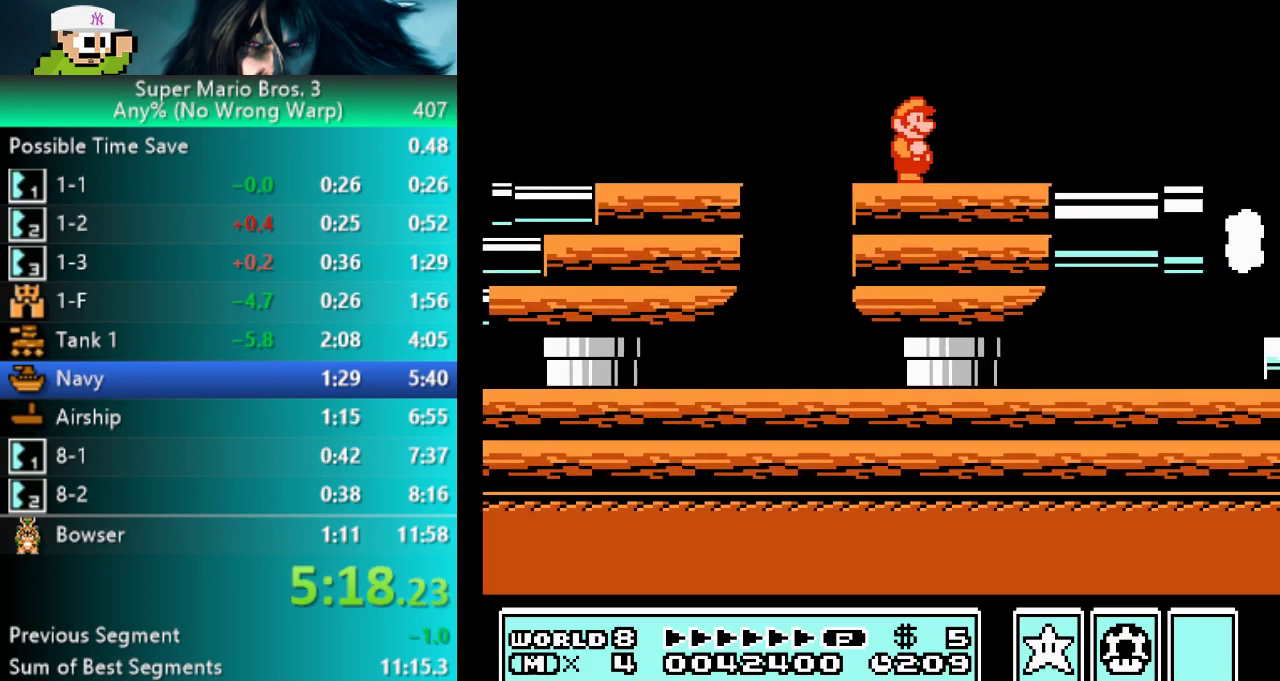
{"buttons": ["B"], "events": []}
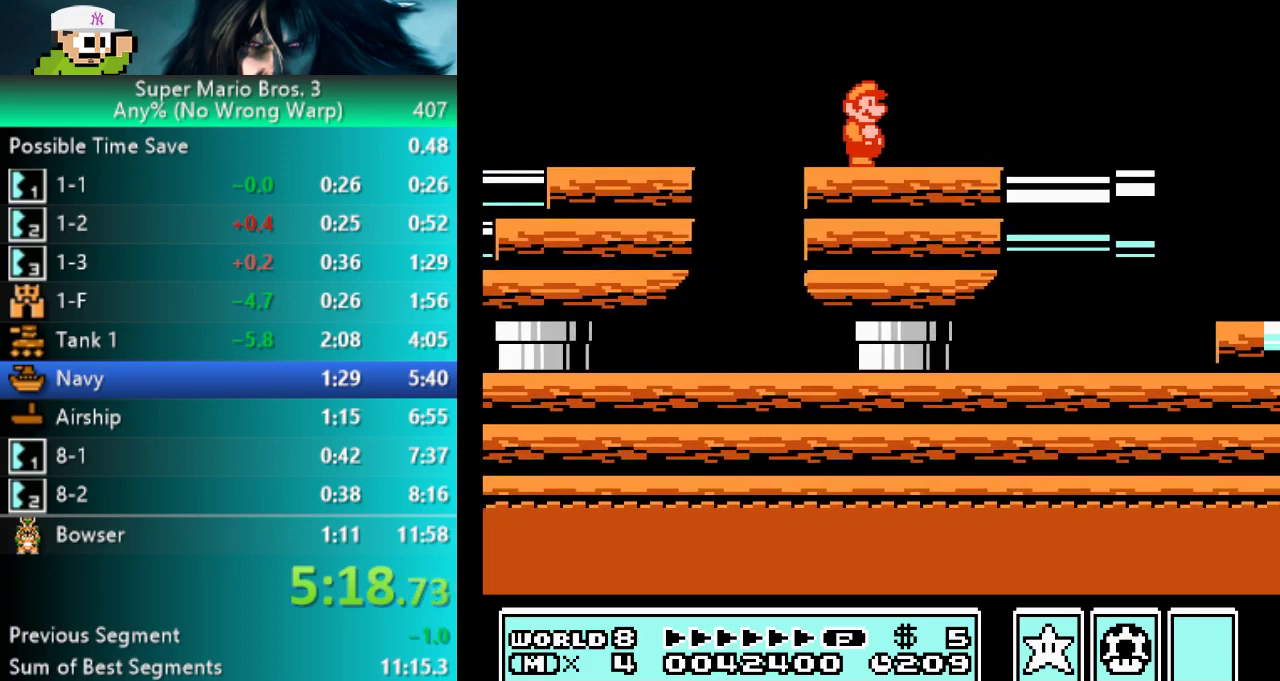
{"buttons": ["B"], "events": []}
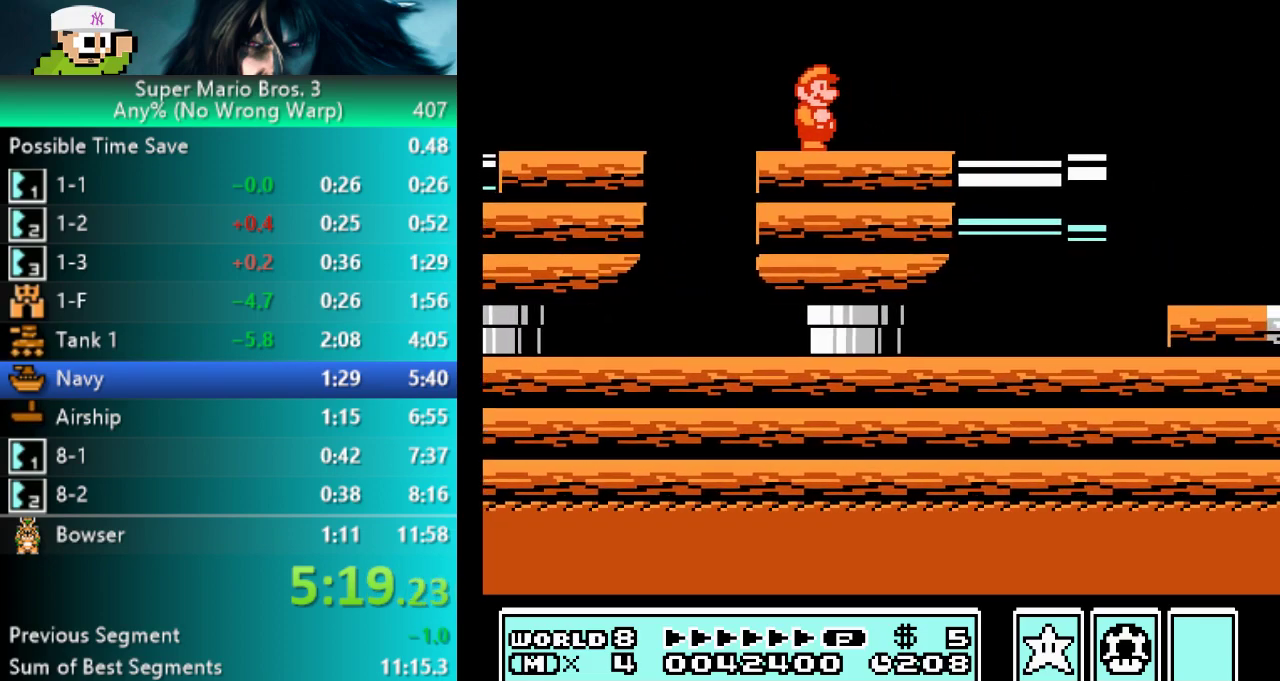
{"buttons": ["B"], "events": []}
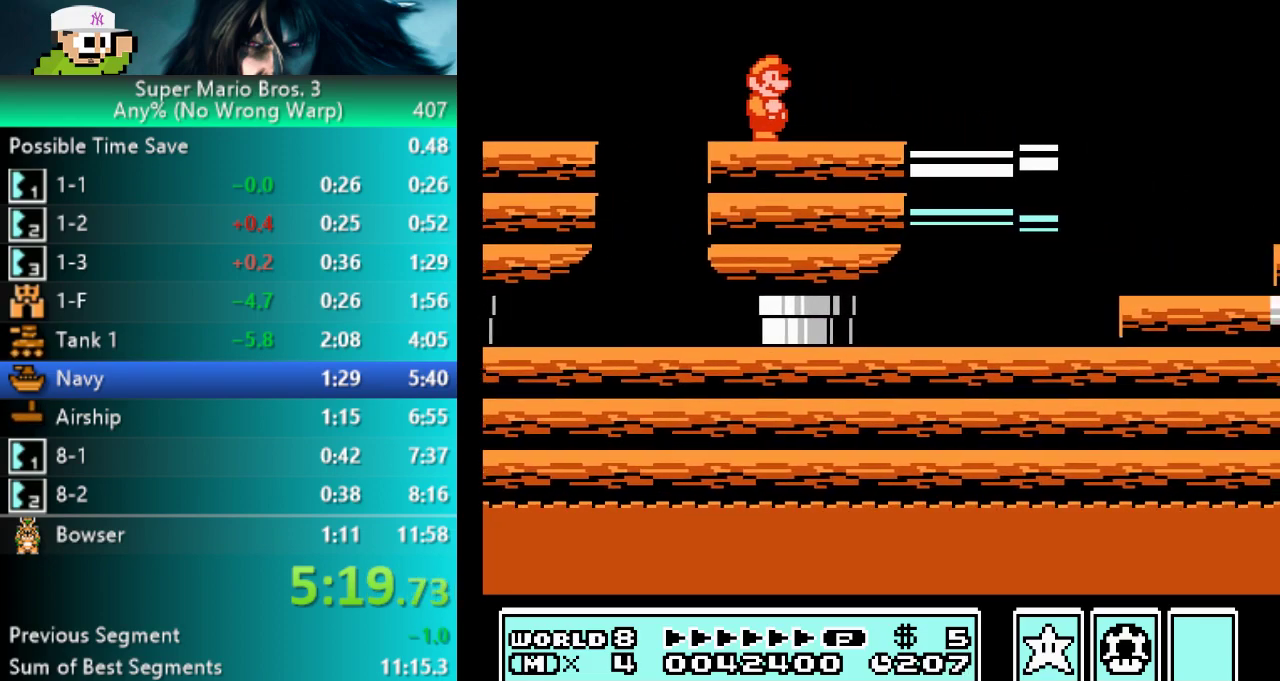
{"buttons": ["B"], "events": []}
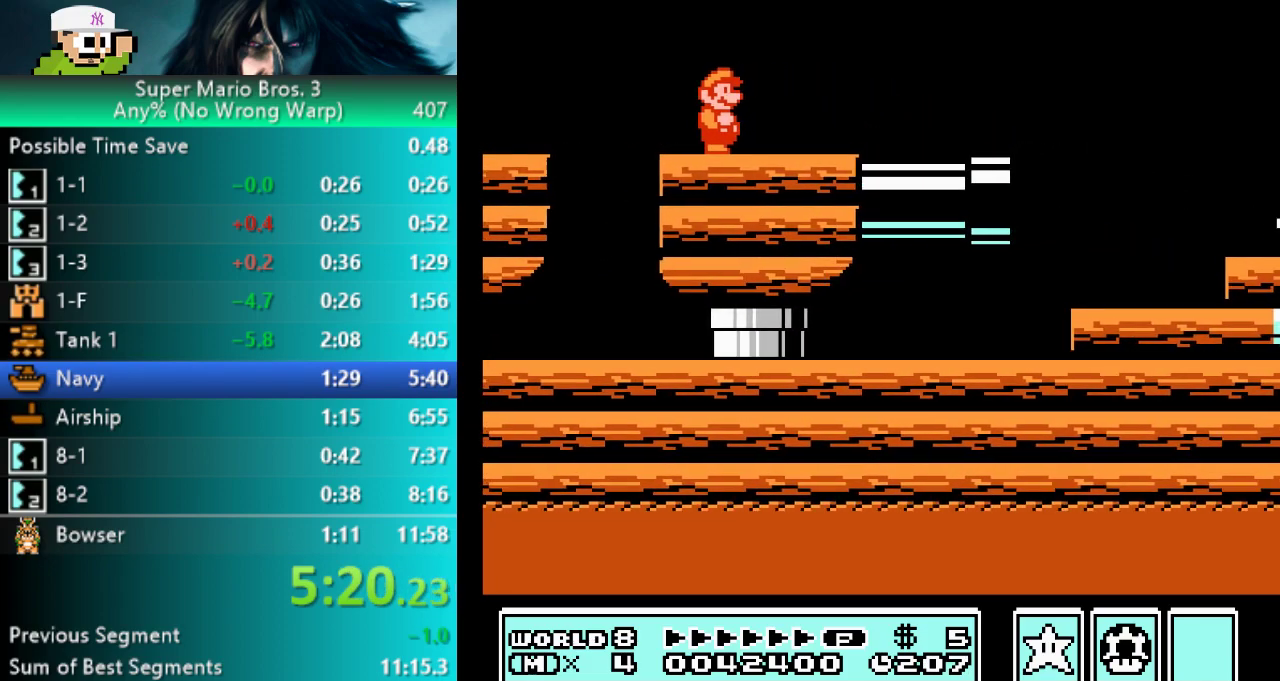
{"buttons": ["B", "DPAD_RIGHT"], "events": [[233, "DPAD_RIGHT", "down"]]}
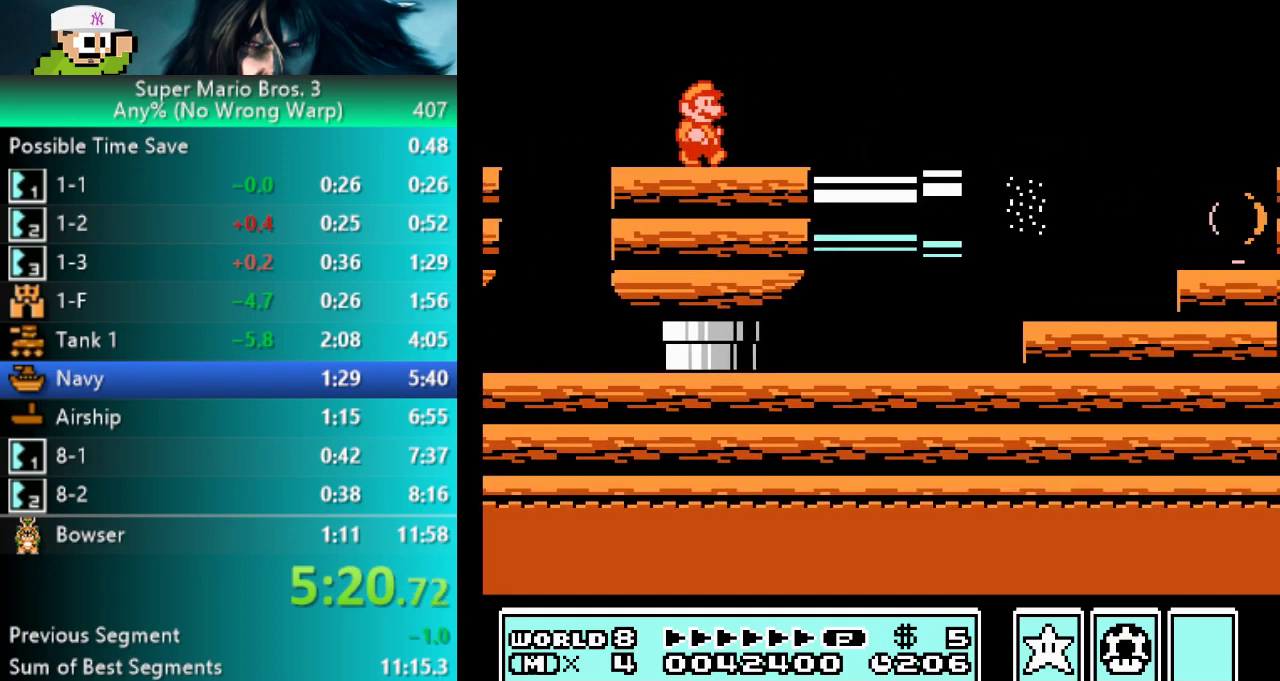
{"buttons": ["B", "DPAD_RIGHT"], "events": []}
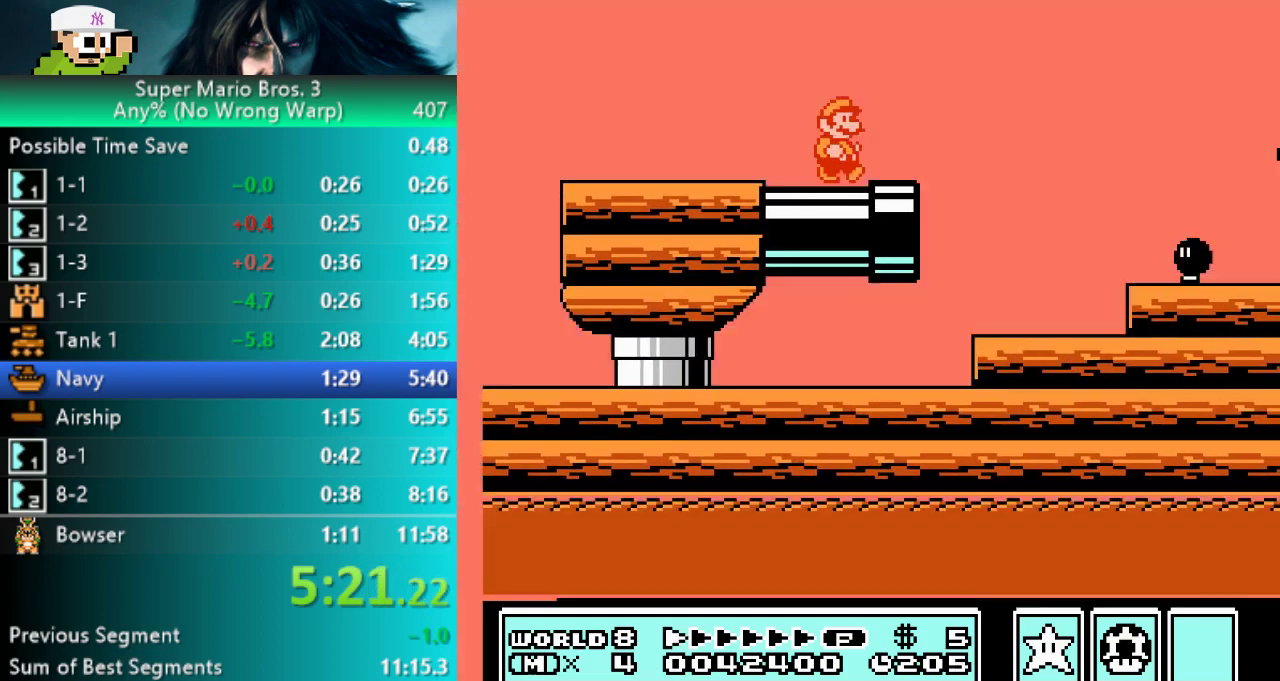
{"buttons": ["B", "DPAD_RIGHT"], "events": [[83, "A", "down"], [417, "A", "up"]]}
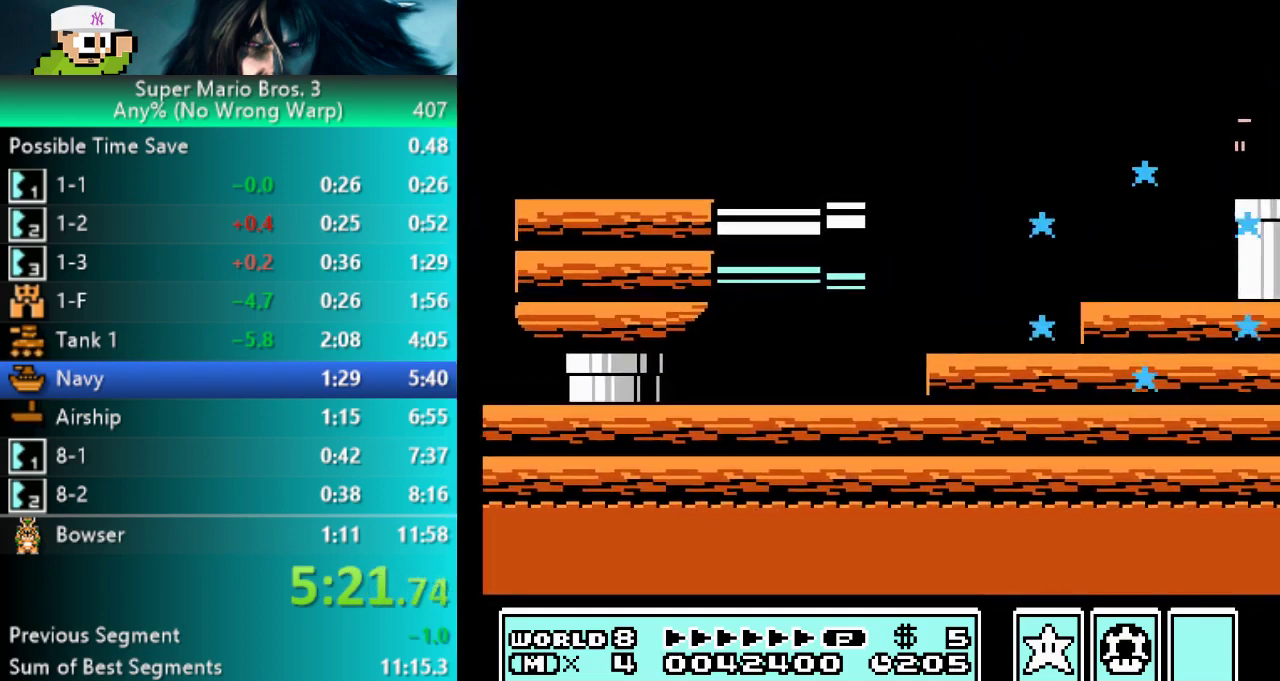
{"buttons": ["B", "DPAD_RIGHT"], "events": []}
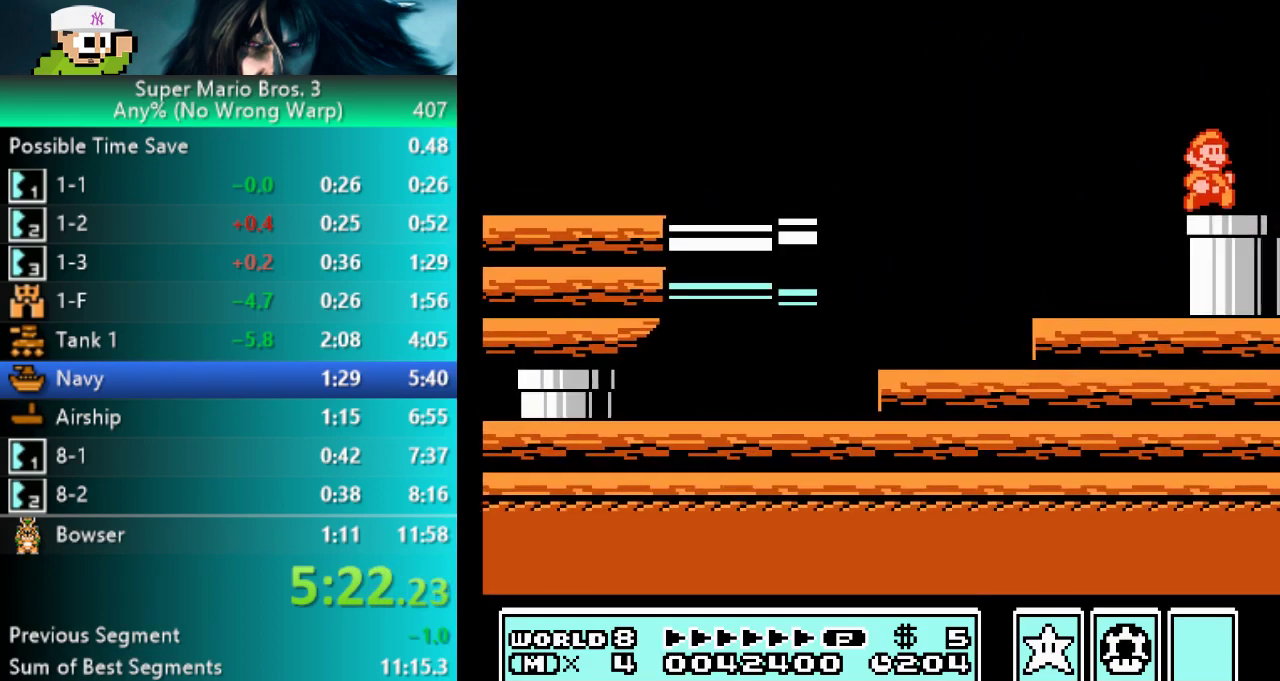
{"buttons": ["DPAD_RIGHT"], "events": [[33, "DPAD_DOWN", "down"], [67, "DPAD_RIGHT", "up"], [317, "DPAD_DOWN", "up"], [467, "DPAD_RIGHT", "down"], [483, "B", "up"]]}
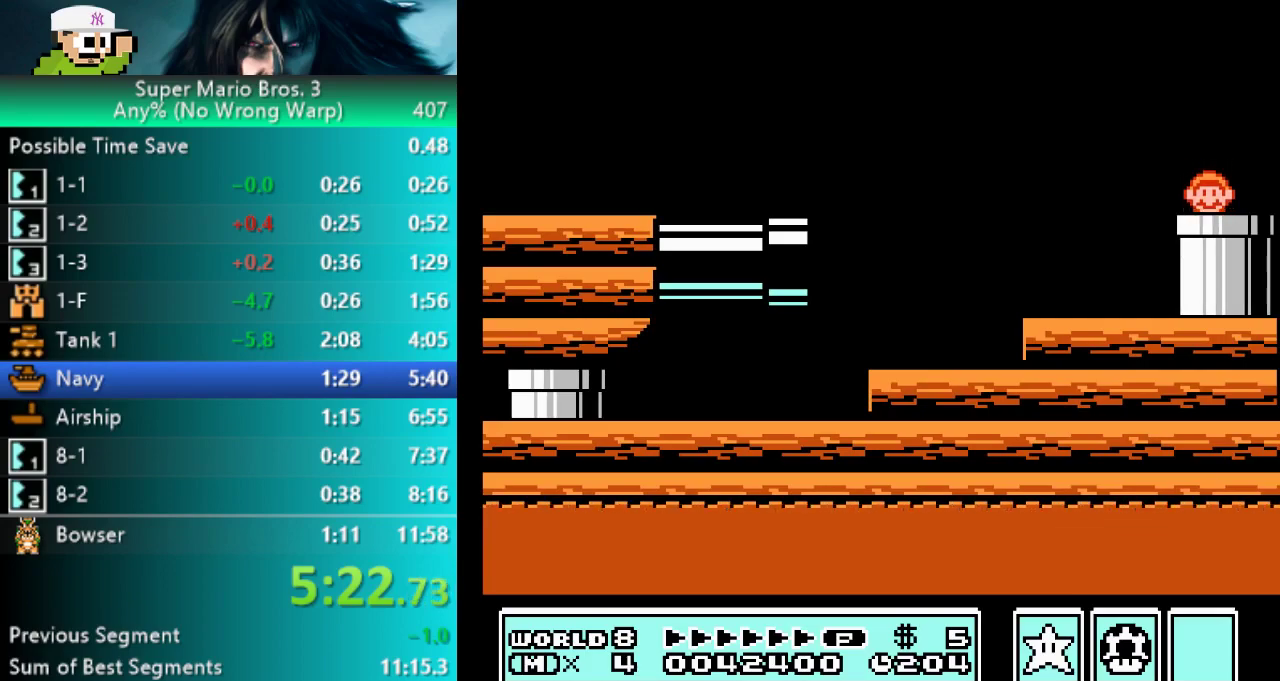
{"buttons": ["DPAD_RIGHT"], "events": [[83, "B", "down"], [183, "B", "up"], [250, "B", "down"], [467, "B", "up"]]}
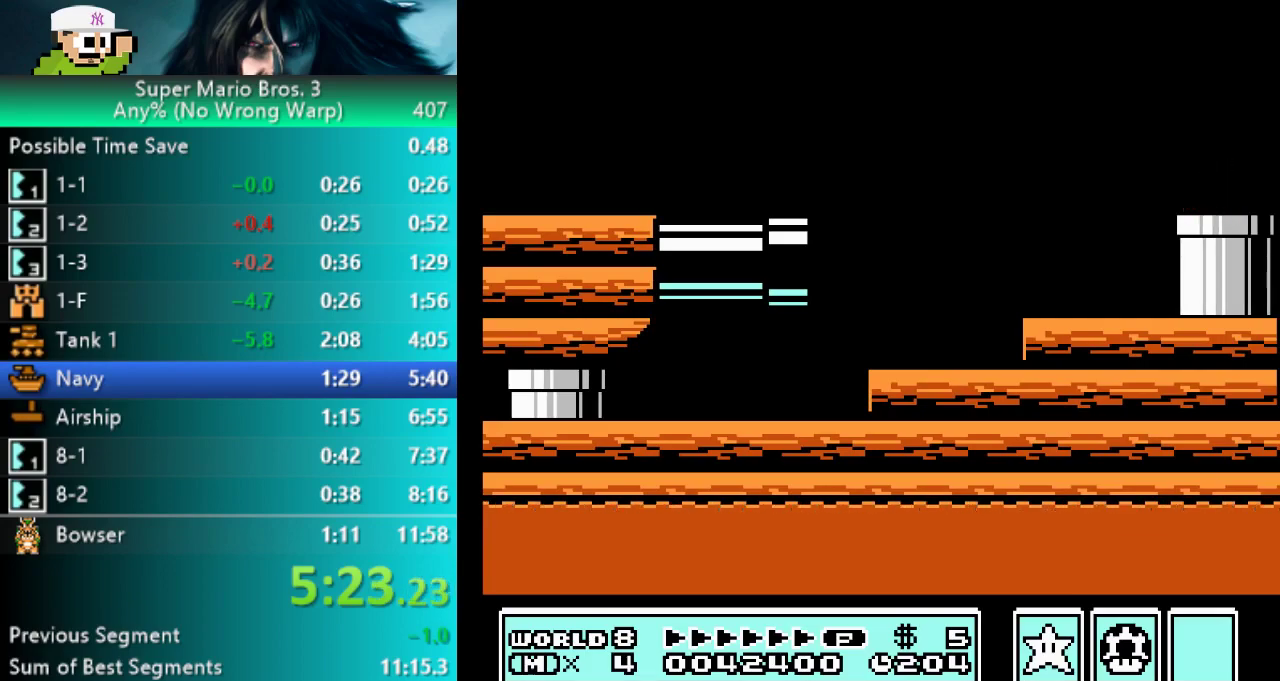
{"buttons": ["DPAD_RIGHT"], "events": [[33, "B", "down"], [150, "B", "up"], [217, "B", "down"], [300, "B", "up"], [367, "B", "down"], [450, "B", "up"]]}
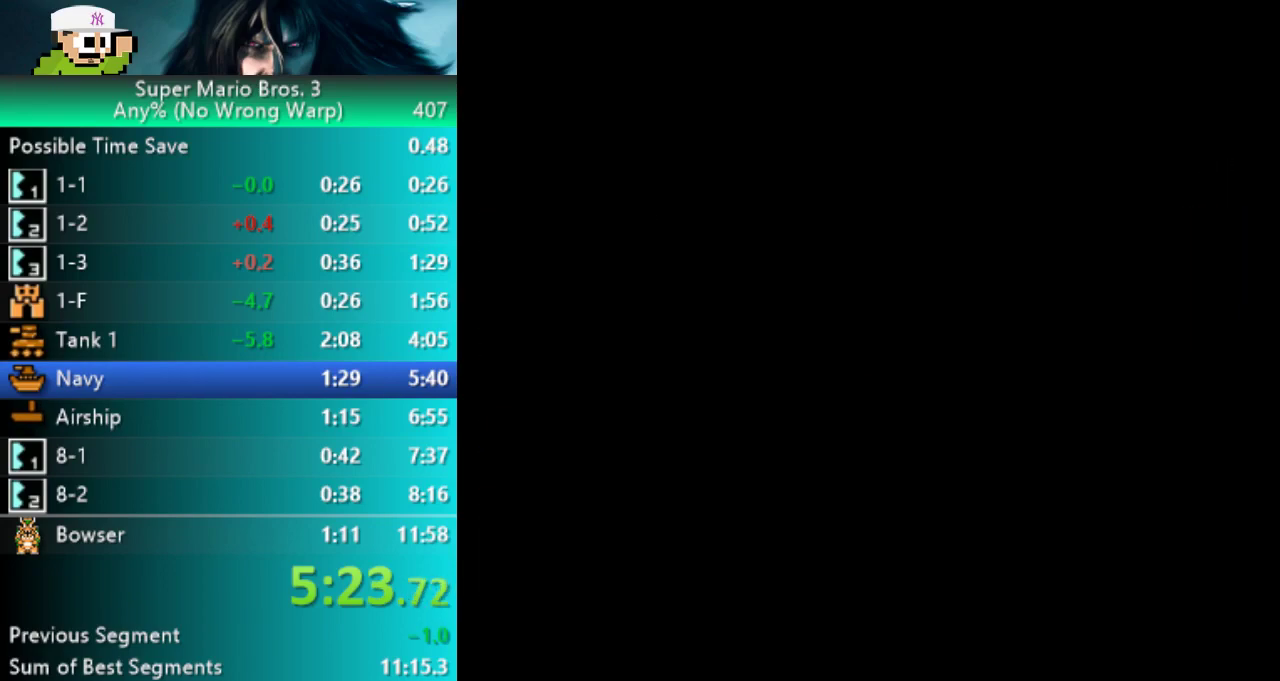
{"buttons": ["B", "DPAD_RIGHT"], "events": [[17, "B", "down"], [100, "B", "up"], [167, "B", "down"], [267, "B", "up"], [333, "B", "down"], [417, "B", "up"], [483, "B", "down"]]}
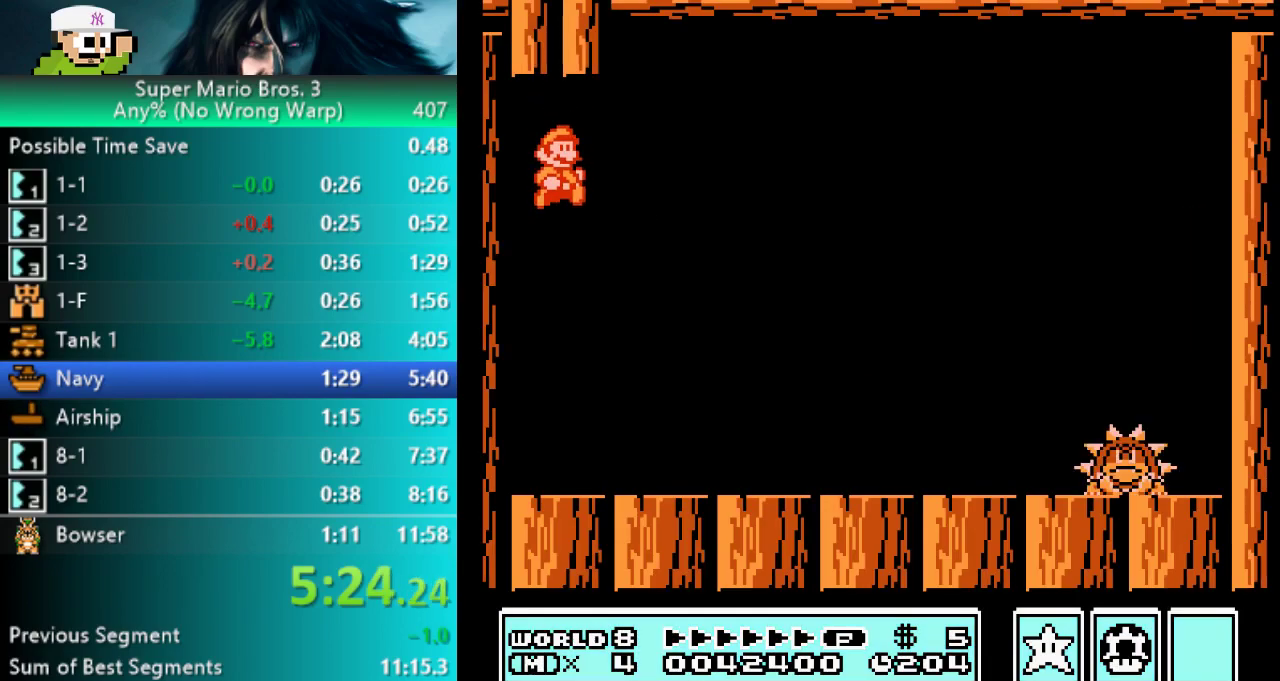
{"buttons": ["B", "DPAD_RIGHT"], "events": [[67, "B", "up"], [133, "B", "down"], [233, "B", "up"], [283, "B", "down"], [400, "B", "up"], [450, "B", "down"]]}
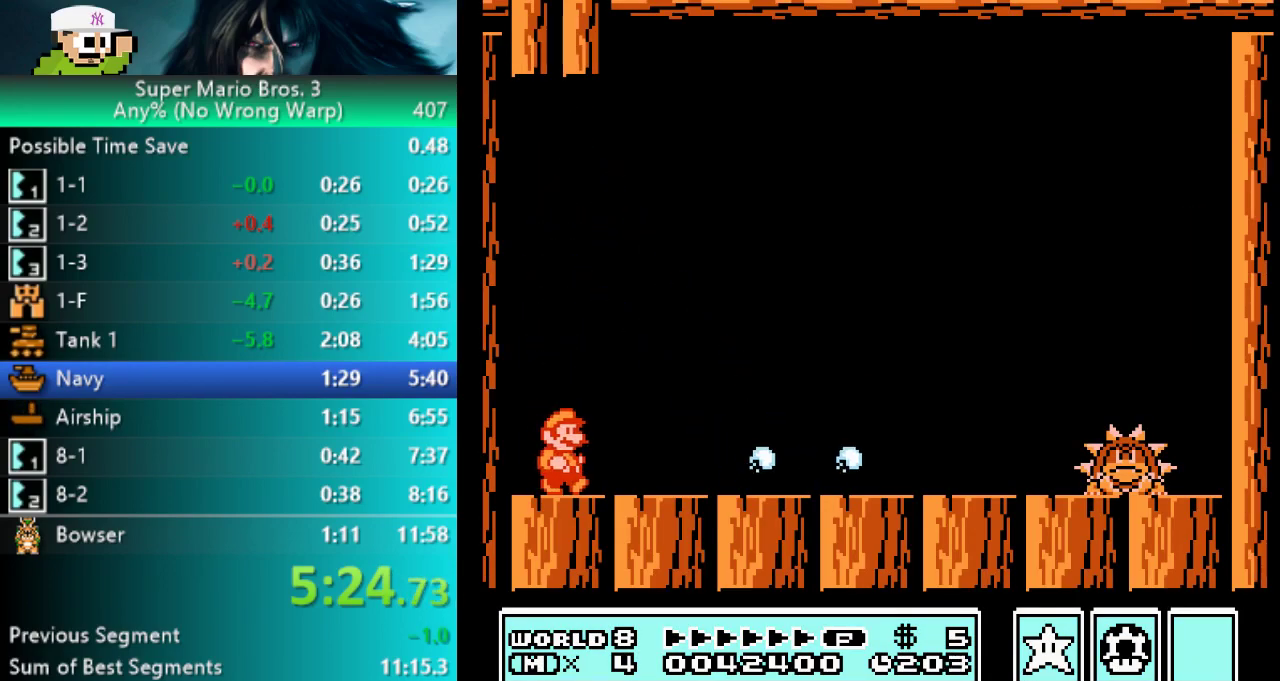
{"buttons": [], "events": [[67, "B", "up"], [133, "B", "down"], [267, "B", "up"], [333, "B", "down"], [433, "DPAD_RIGHT", "up"], [450, "B", "up"]]}
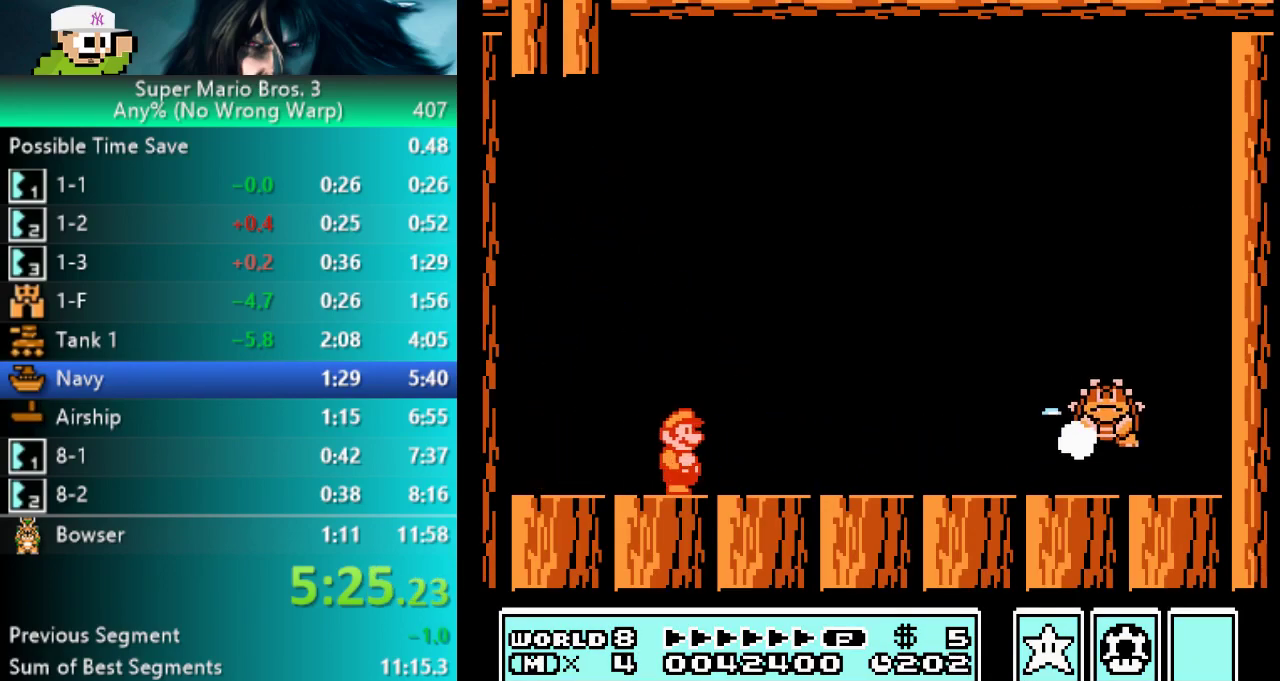
{"buttons": ["B"], "events": [[33, "B", "down"], [33, "DPAD_RIGHT", "down"], [100, "DPAD_RIGHT", "up"], [117, "B", "up"], [183, "DPAD_RIGHT", "down"], [200, "B", "down"], [267, "DPAD_RIGHT", "up"], [283, "B", "up"], [350, "B", "down"], [433, "B", "up"], [483, "B", "down"]]}
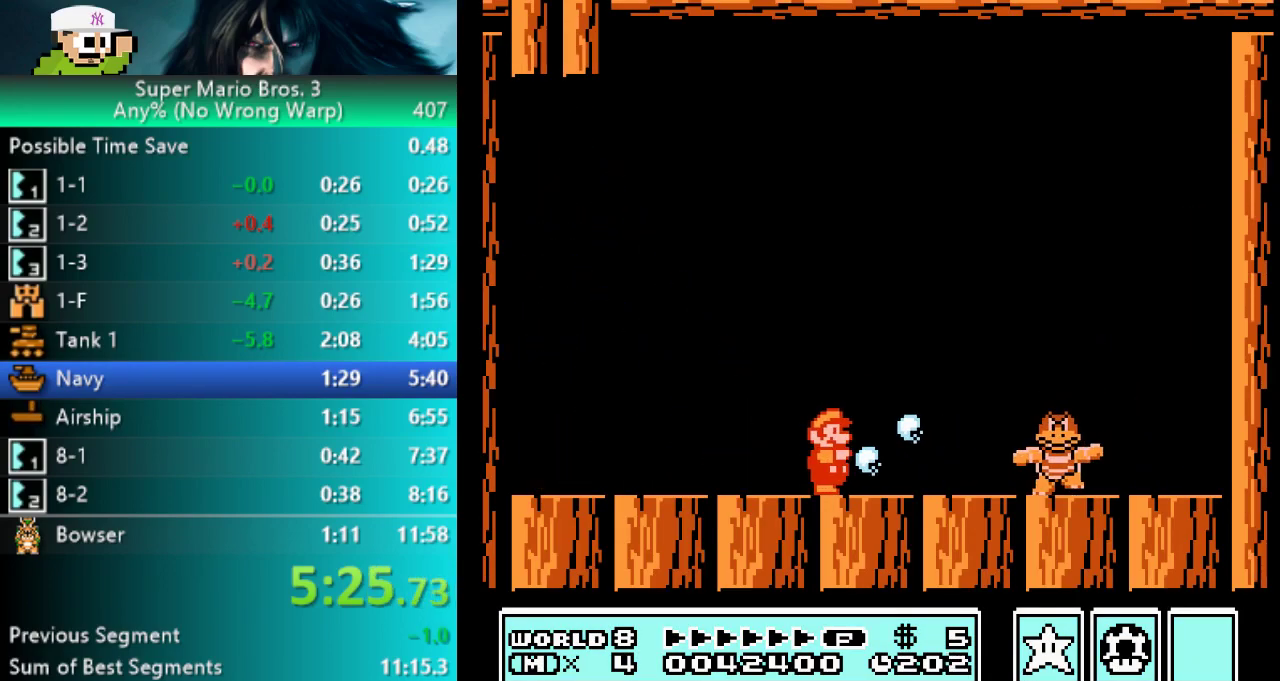
{"buttons": [], "events": [[67, "B", "up"], [117, "B", "down"], [183, "B", "up"], [250, "B", "down"], [317, "B", "up"], [383, "B", "down"], [450, "B", "up"]]}
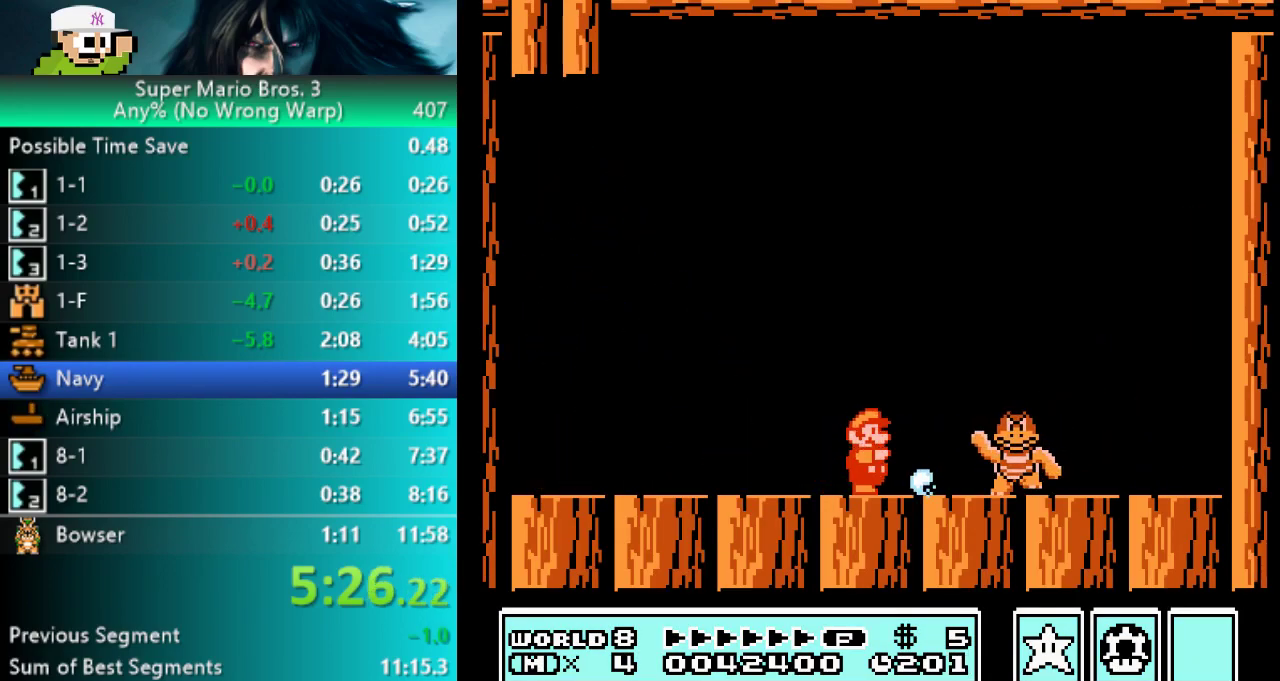
{"buttons": ["DPAD_RIGHT"], "events": [[17, "B", "down"], [83, "B", "up"], [100, "DPAD_RIGHT", "down"]]}
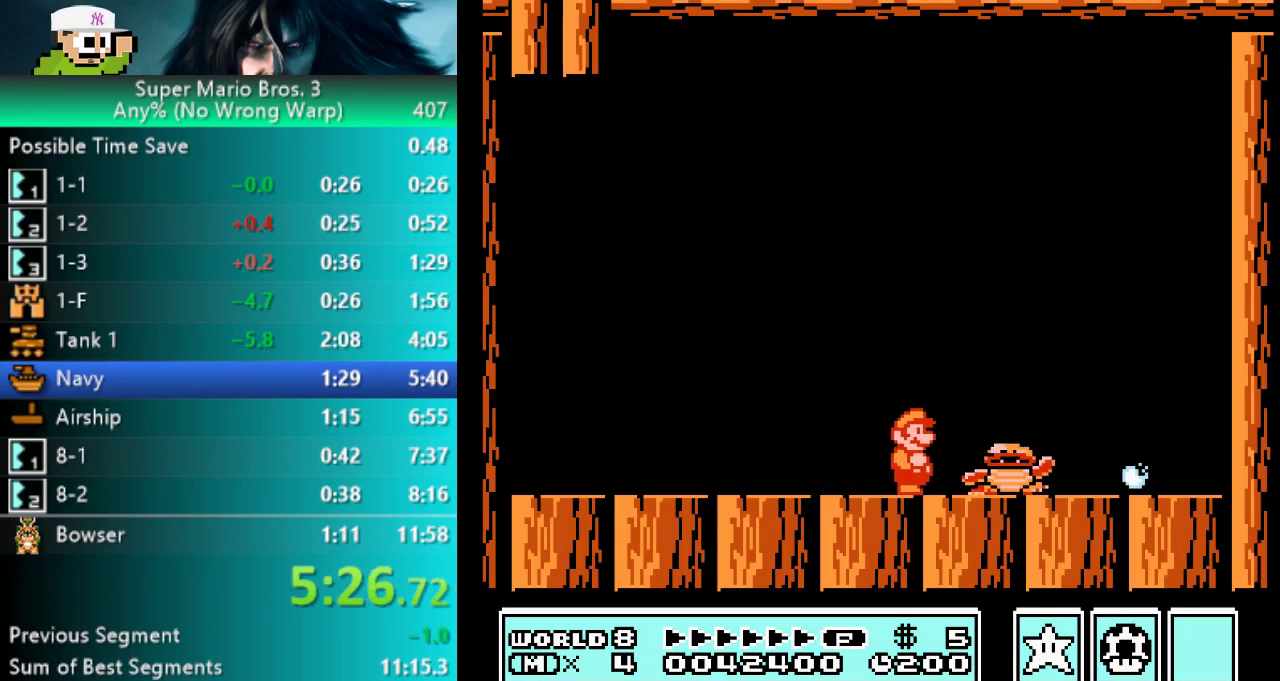
{"buttons": ["DPAD_RIGHT"], "events": [[117, "DPAD_RIGHT", "up"], [167, "DPAD_LEFT", "down"], [283, "DPAD_LEFT", "up"], [400, "DPAD_RIGHT", "down"]]}
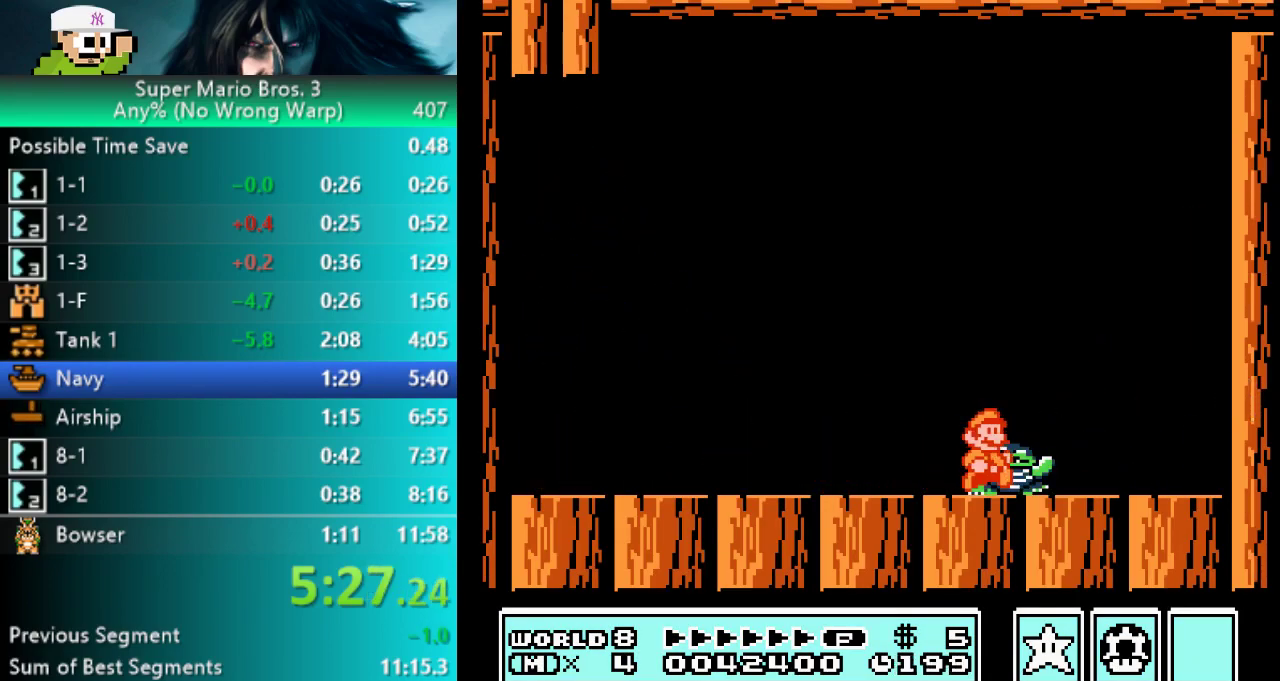
{"buttons": ["A"], "events": [[33, "DPAD_RIGHT", "up"], [383, "A", "down"]]}
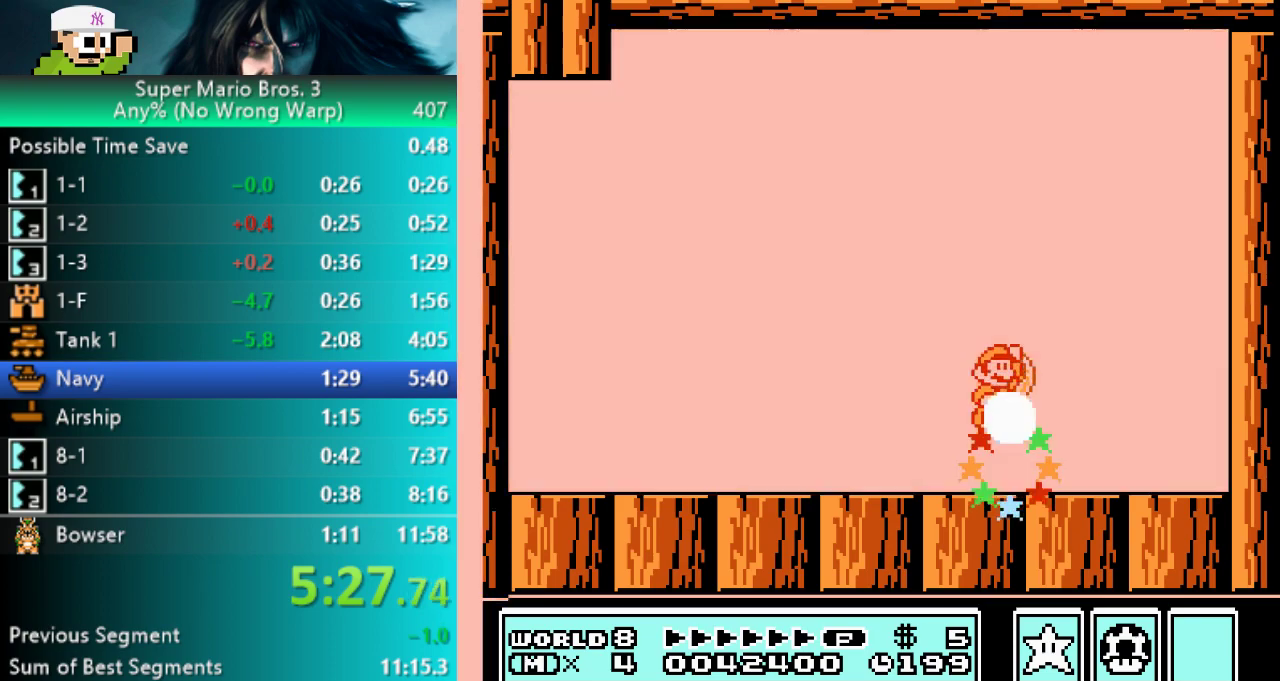
{"buttons": [], "events": [[17, "A", "up"]]}